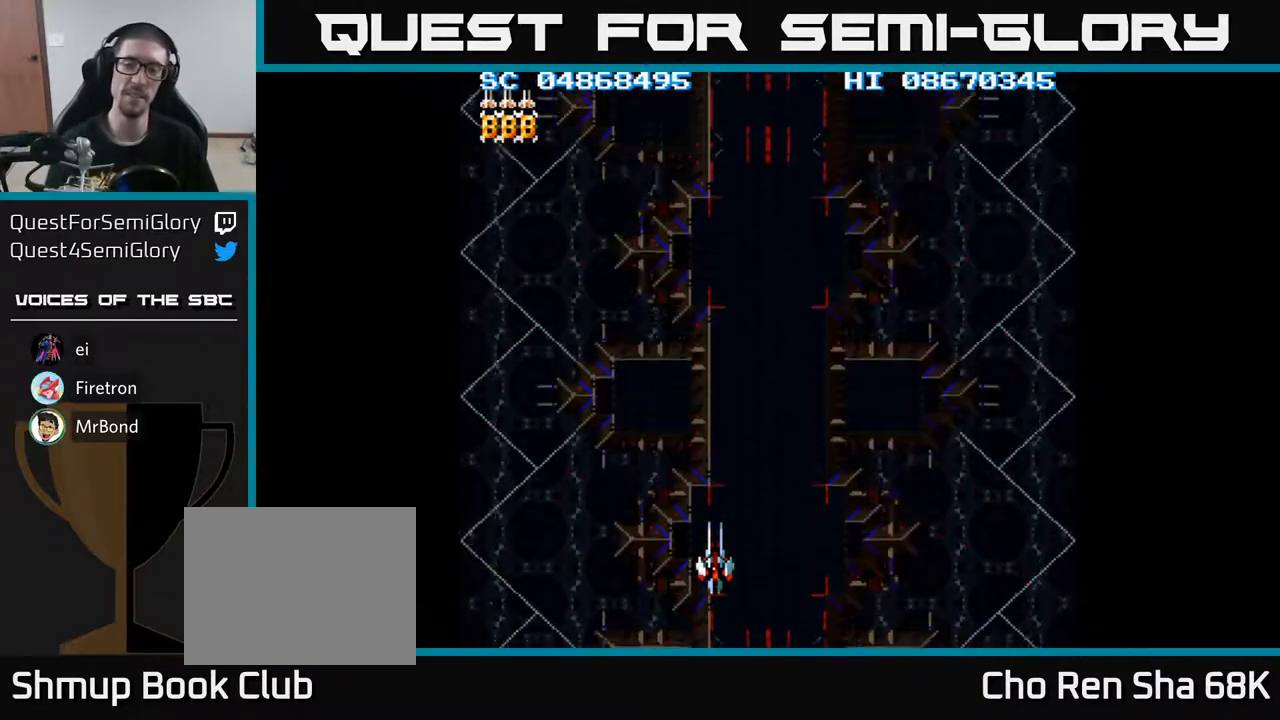
Gameplay with a controller (Xbox layout); each line is a JSON object with the inputs held at the frame after it. "events" lists button and stick changes between this image and that frame as [ms after this image, input, new state], when the widget could be followed in between. Not read: left_stick right_stick.
{"buttons": ["A"], "events": [[467, "A", "down"]]}
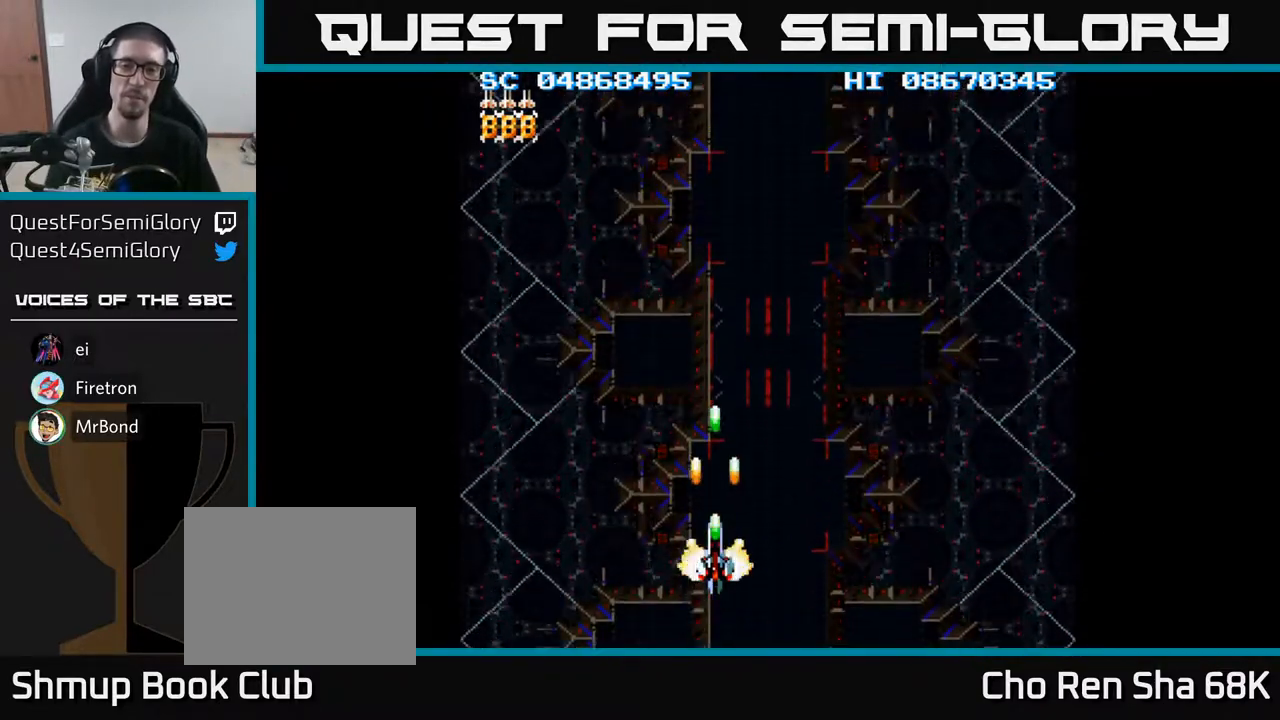
{"buttons": ["A"], "events": []}
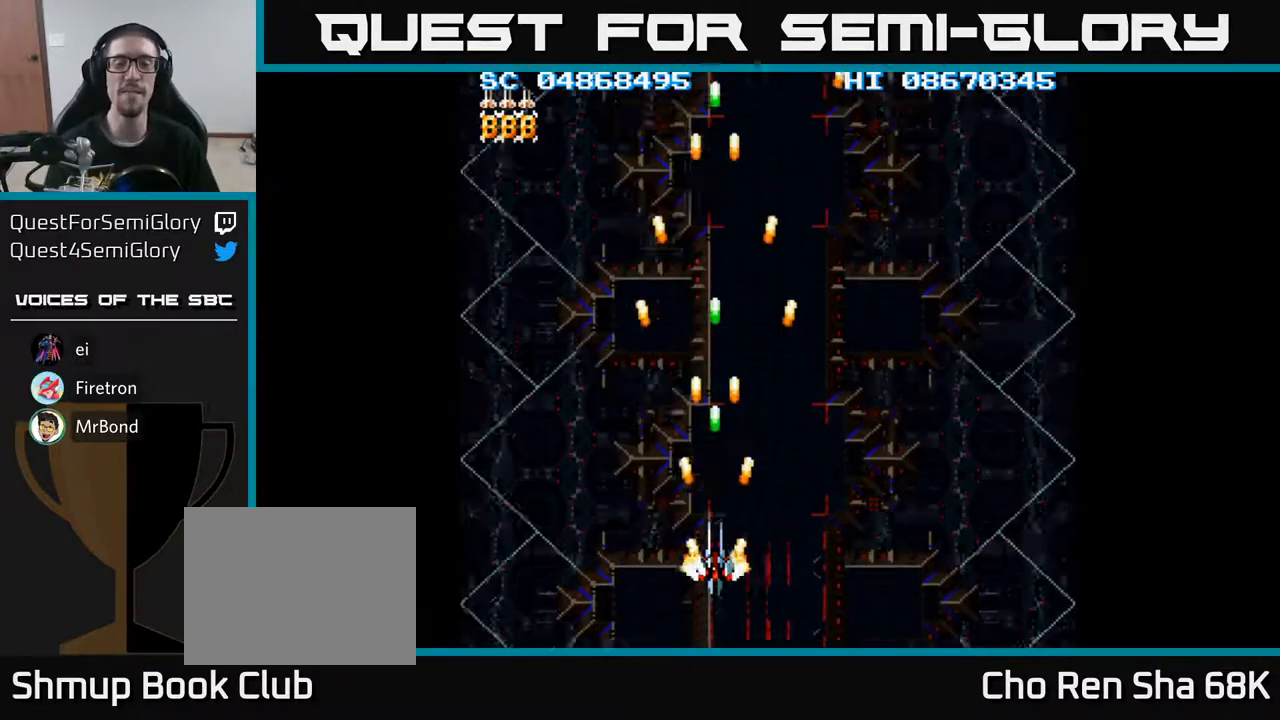
{"buttons": ["A"], "events": []}
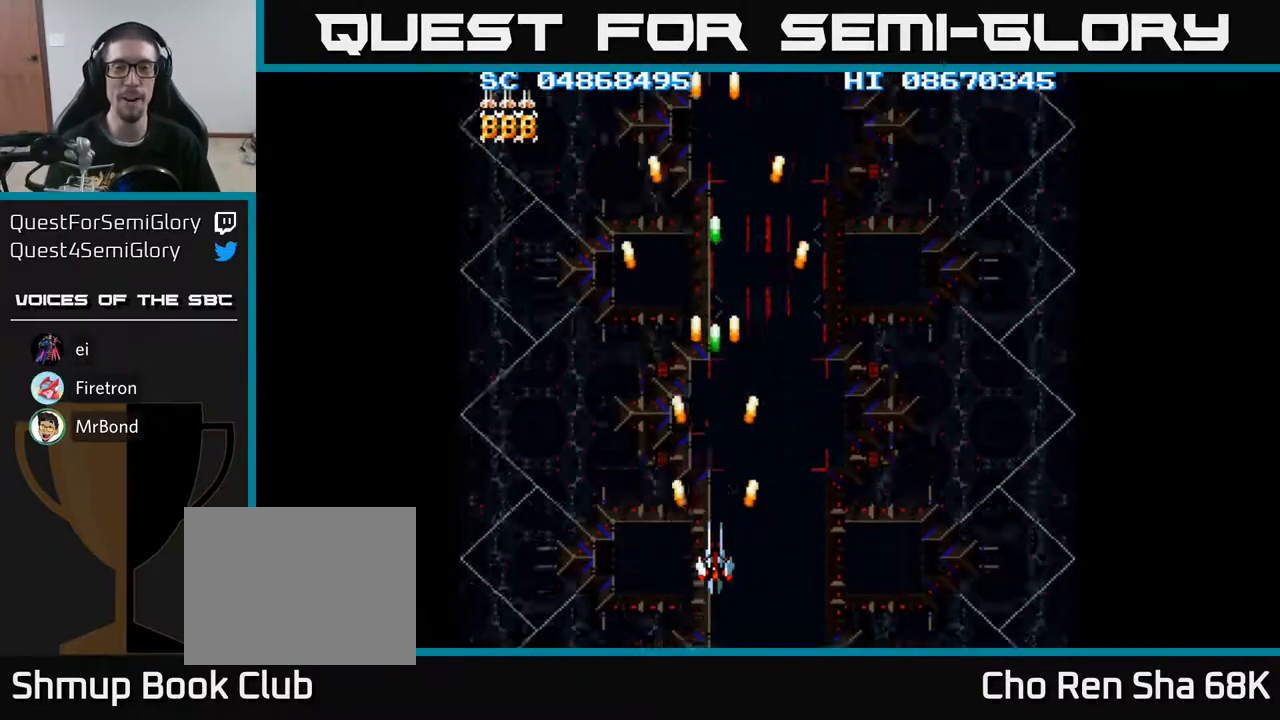
{"buttons": ["A", "DPAD_LEFT"], "events": [[400, "DPAD_LEFT", "down"]]}
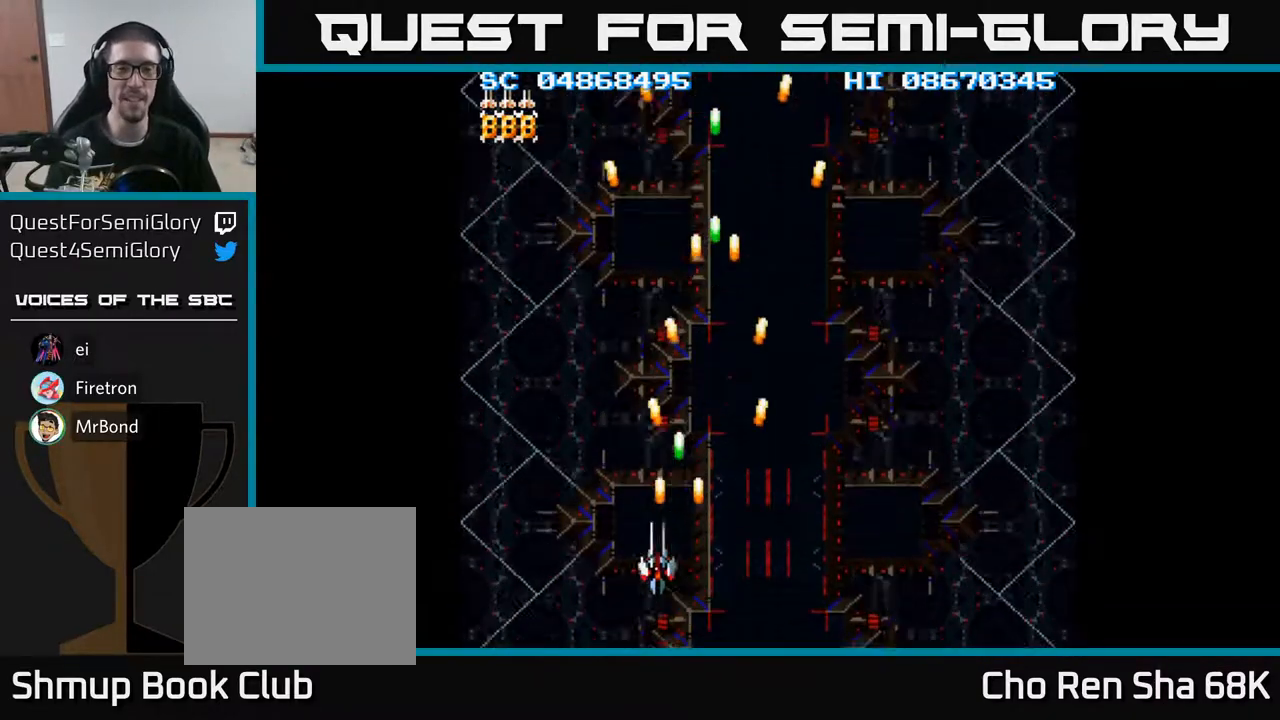
{"buttons": ["A", "DPAD_UP"], "events": [[150, "DPAD_LEFT", "up"], [200, "DPAD_RIGHT", "down"], [300, "A", "up"], [350, "A", "down"], [350, "DPAD_UP", "down"], [383, "DPAD_RIGHT", "up"]]}
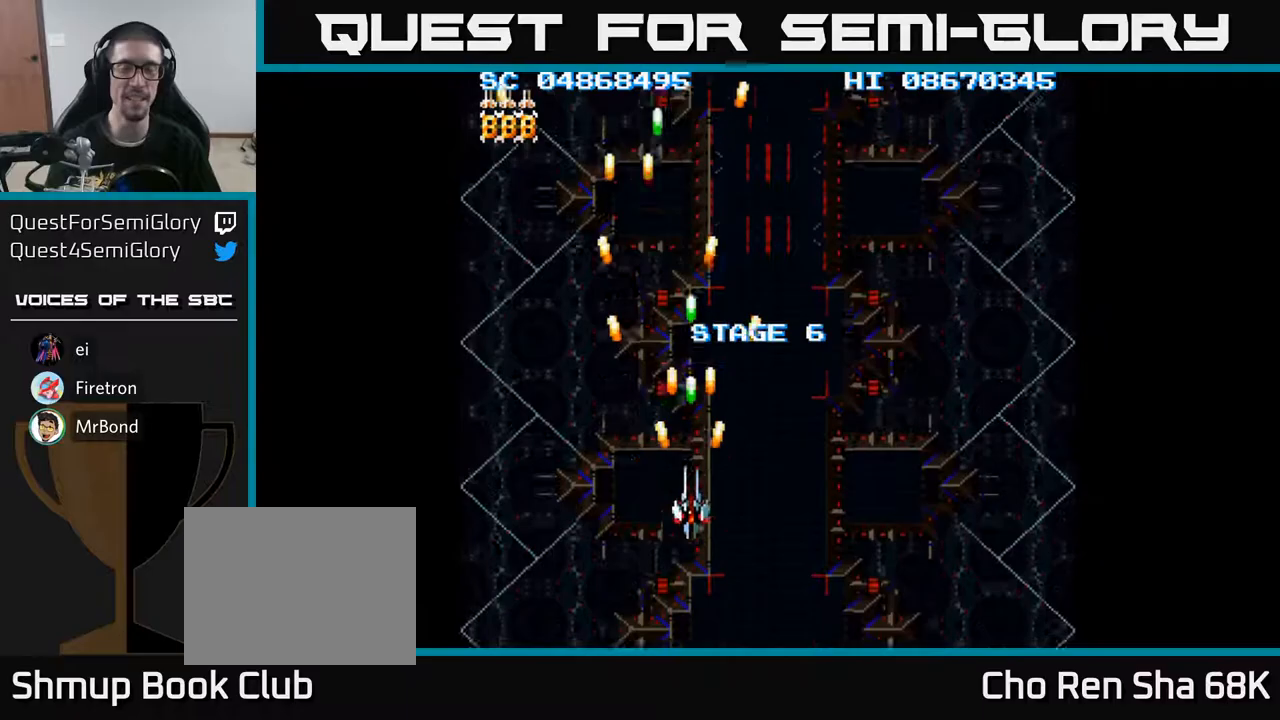
{"buttons": ["A", "DPAD_RIGHT"], "events": [[17, "DPAD_UP", "up"], [83, "DPAD_DOWN", "down"], [283, "DPAD_RIGHT", "down"], [350, "DPAD_DOWN", "up"]]}
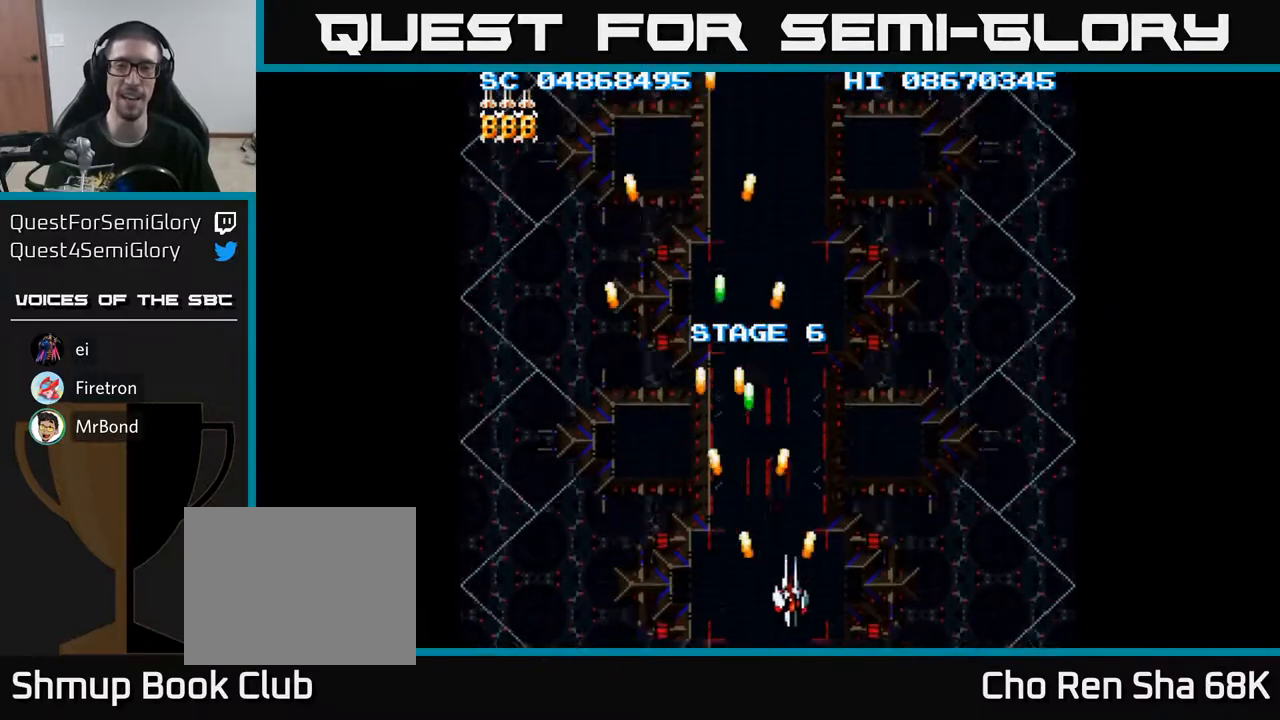
{"buttons": ["A"], "events": [[217, "DPAD_RIGHT", "up"]]}
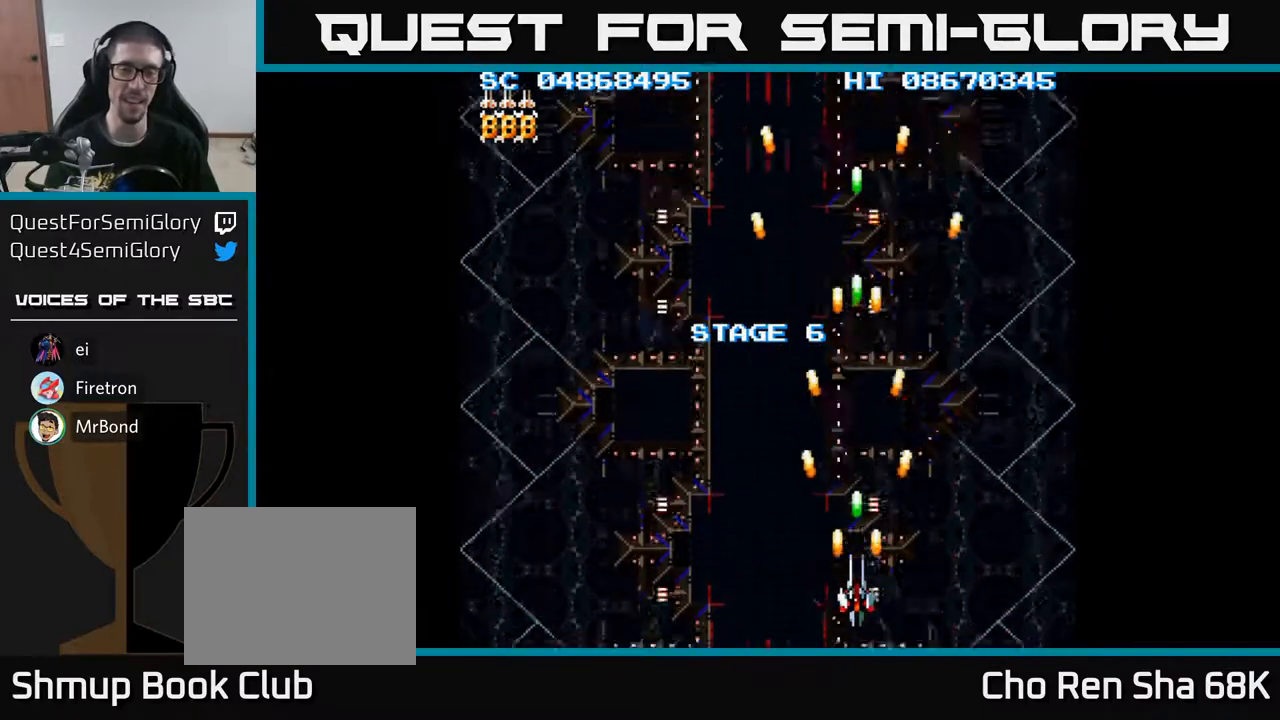
{"buttons": ["A", "DPAD_DOWN", "DPAD_RIGHT"], "events": [[250, "DPAD_DOWN", "down"], [250, "DPAD_RIGHT", "down"]]}
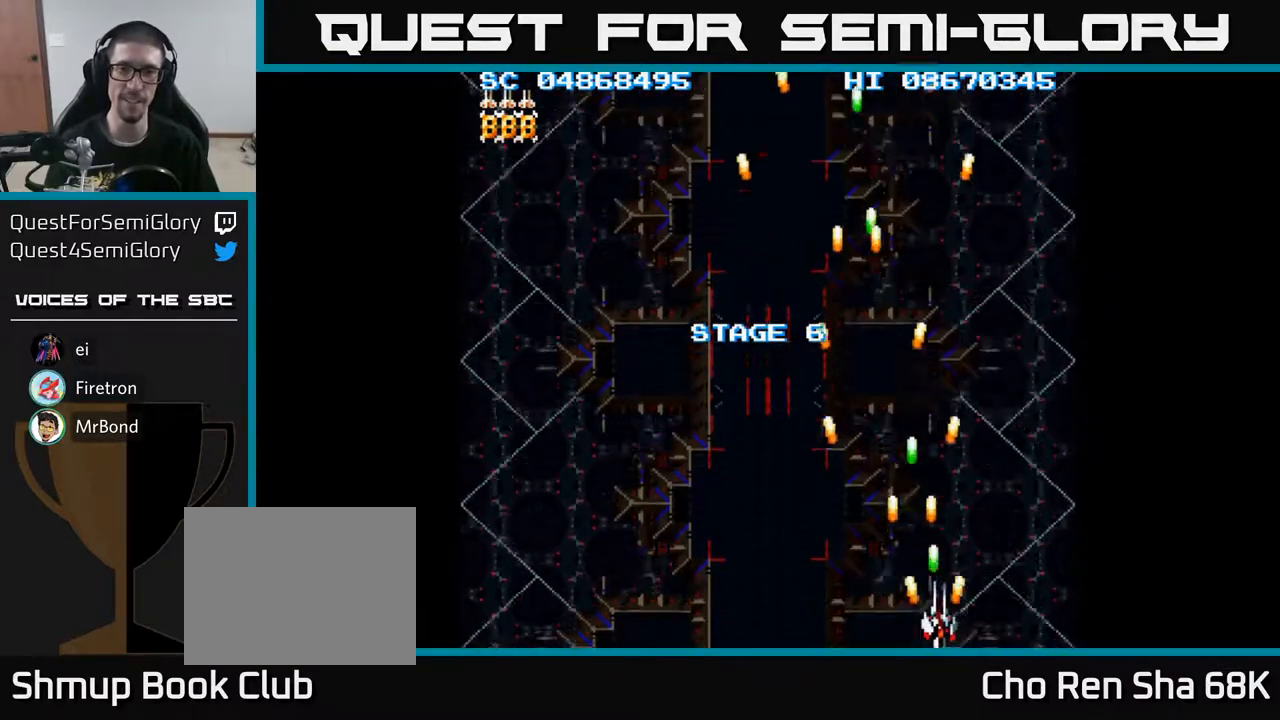
{"buttons": ["A", "DPAD_LEFT"], "events": [[17, "DPAD_DOWN", "up"], [333, "DPAD_RIGHT", "up"], [350, "DPAD_LEFT", "down"]]}
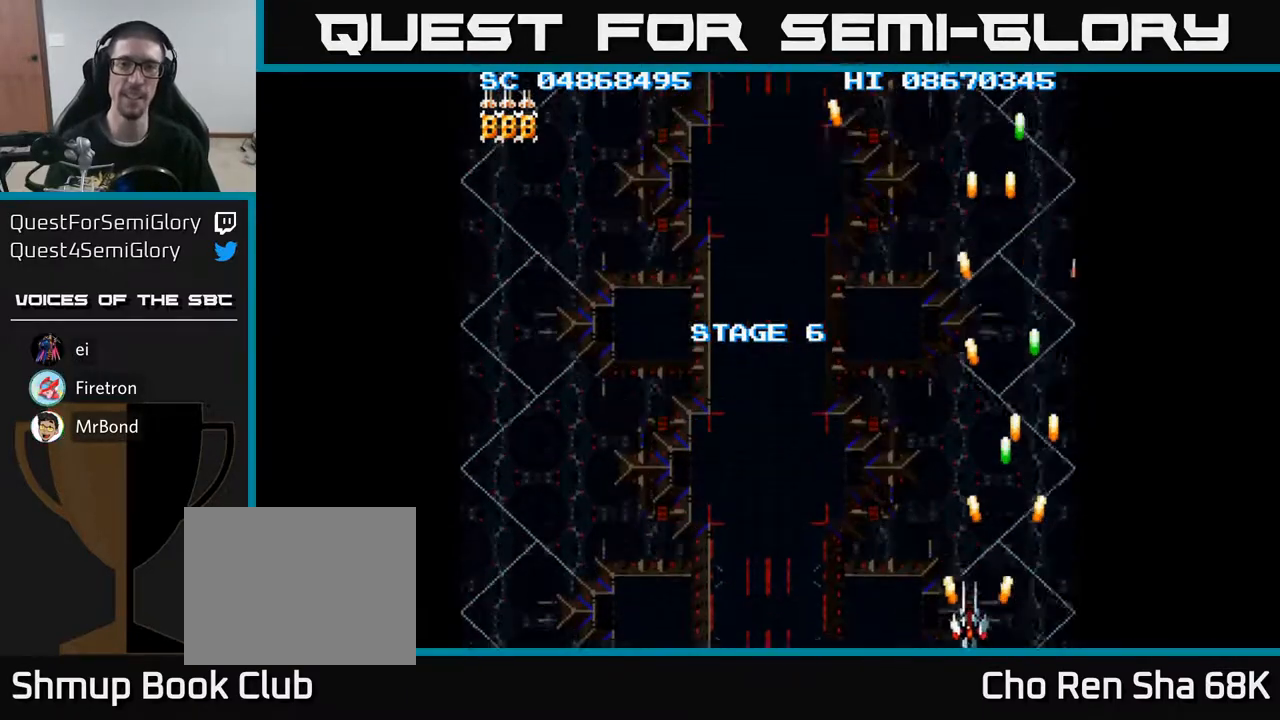
{"buttons": ["A", "DPAD_LEFT"], "events": []}
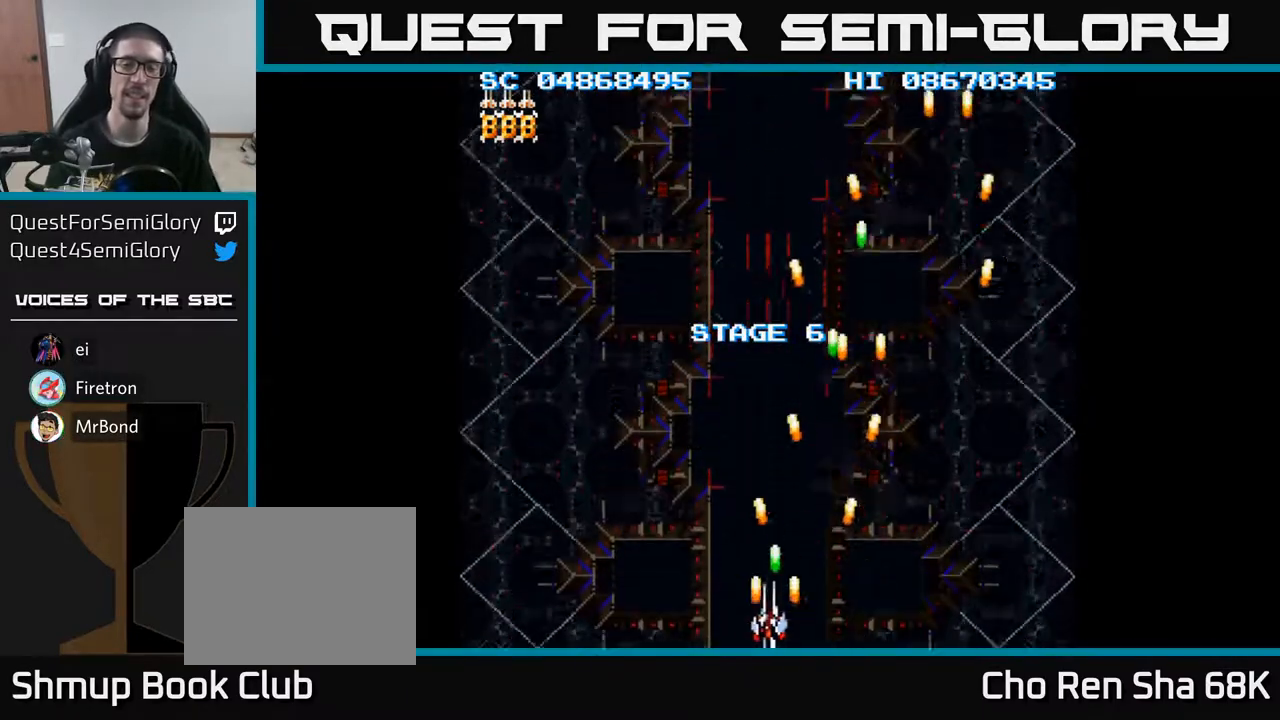
{"buttons": ["A", "DPAD_UP", "DPAD_LEFT"], "events": [[450, "DPAD_UP", "down"]]}
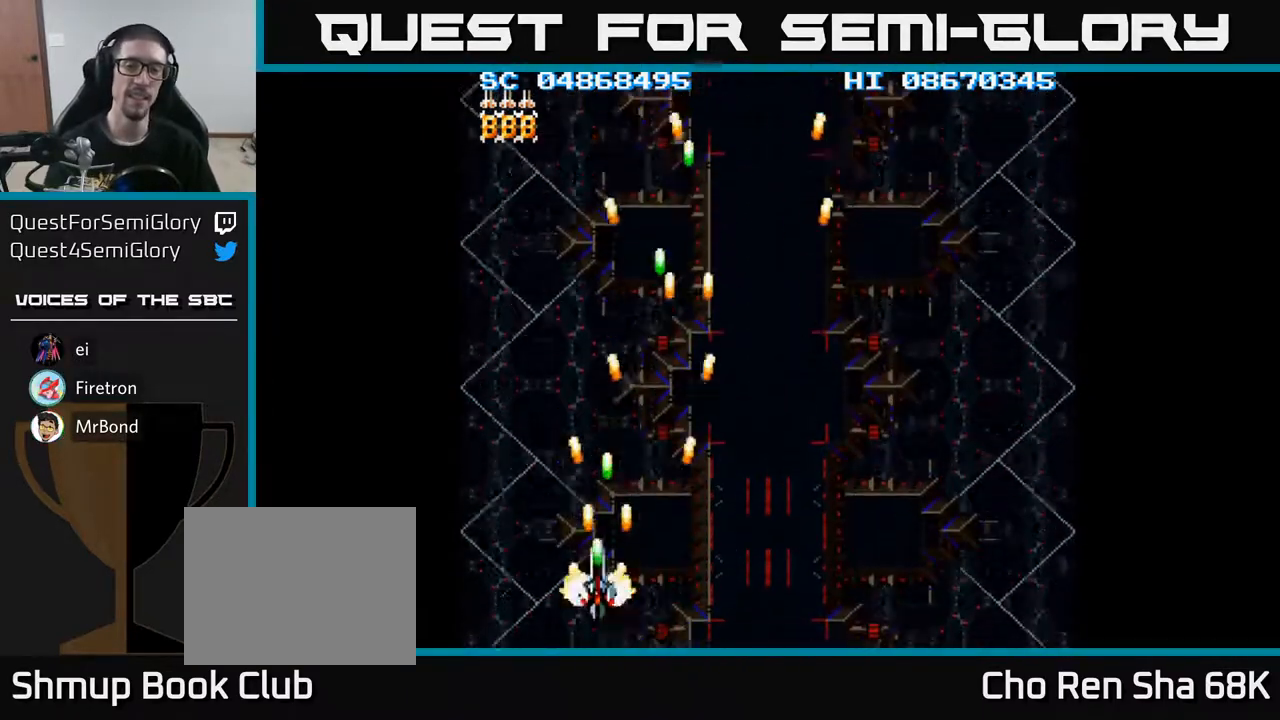
{"buttons": ["A", "DPAD_RIGHT"], "events": [[17, "DPAD_LEFT", "up"], [133, "DPAD_RIGHT", "down"], [150, "DPAD_UP", "up"]]}
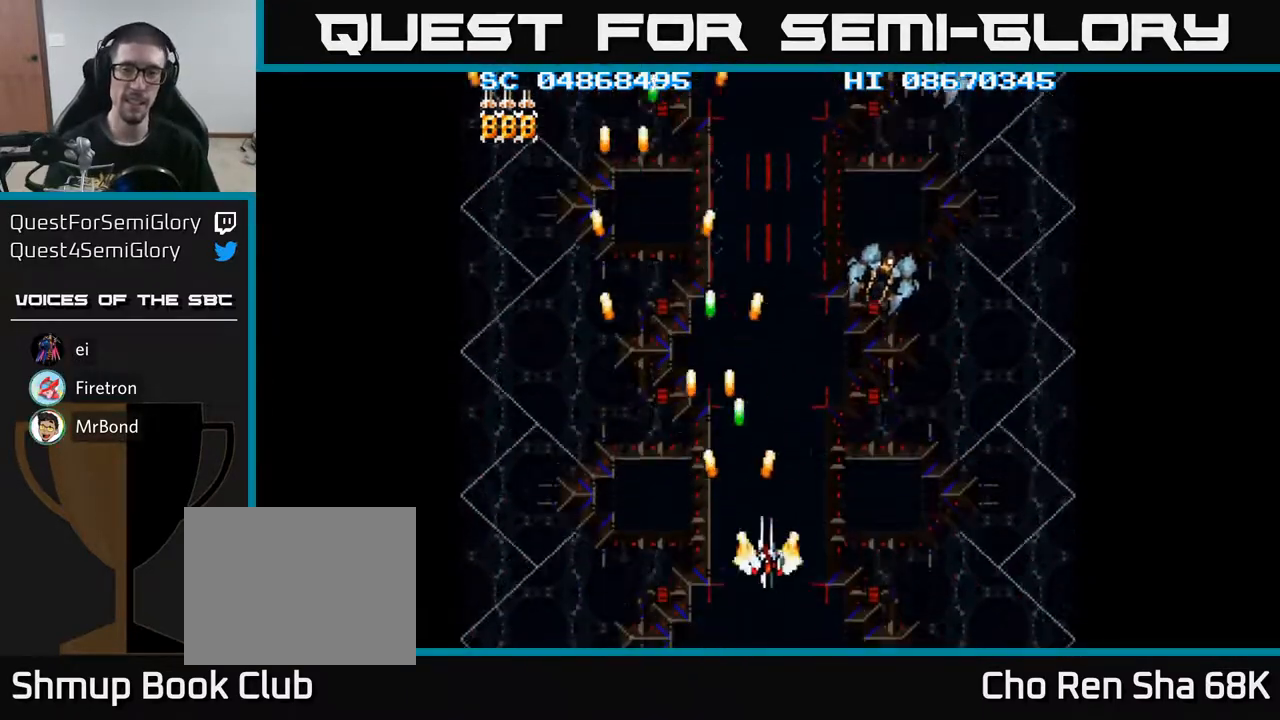
{"buttons": ["A", "DPAD_DOWN", "DPAD_RIGHT"], "events": [[317, "DPAD_UP", "down"], [417, "DPAD_UP", "up"], [500, "DPAD_DOWN", "down"]]}
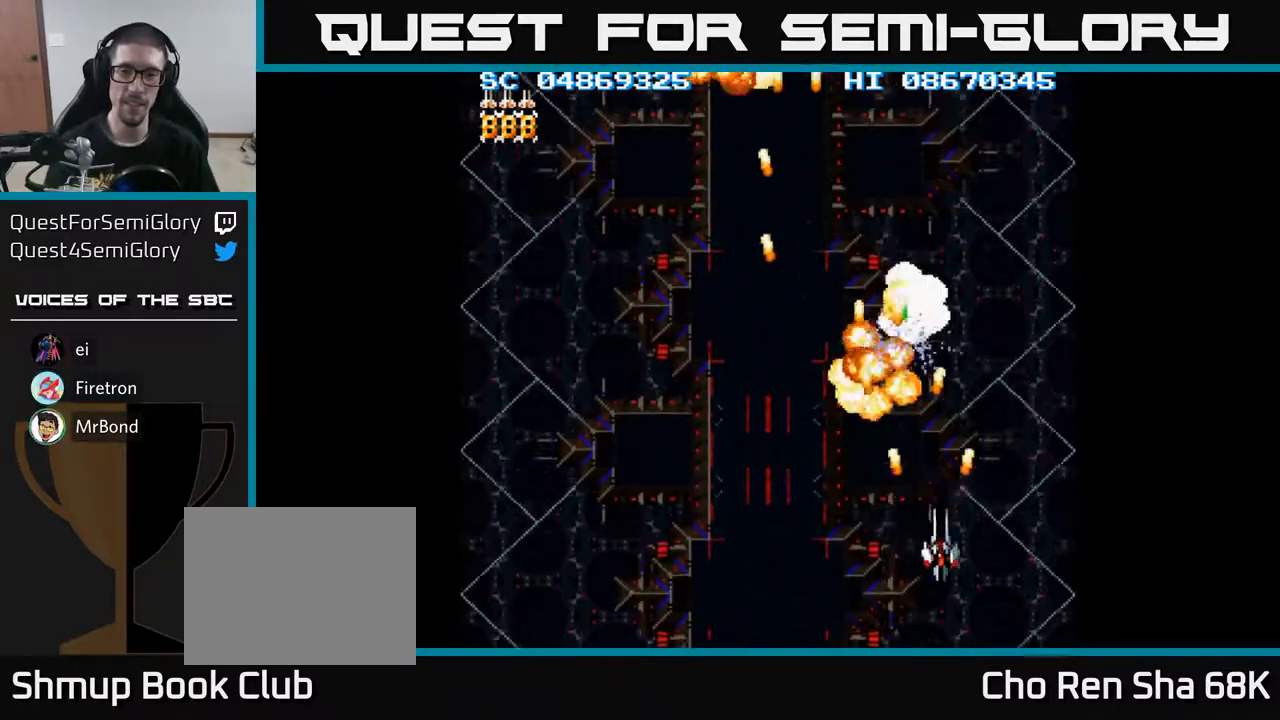
{"buttons": ["A", "DPAD_LEFT"], "events": [[33, "DPAD_RIGHT", "up"], [150, "DPAD_LEFT", "down"], [183, "DPAD_DOWN", "up"]]}
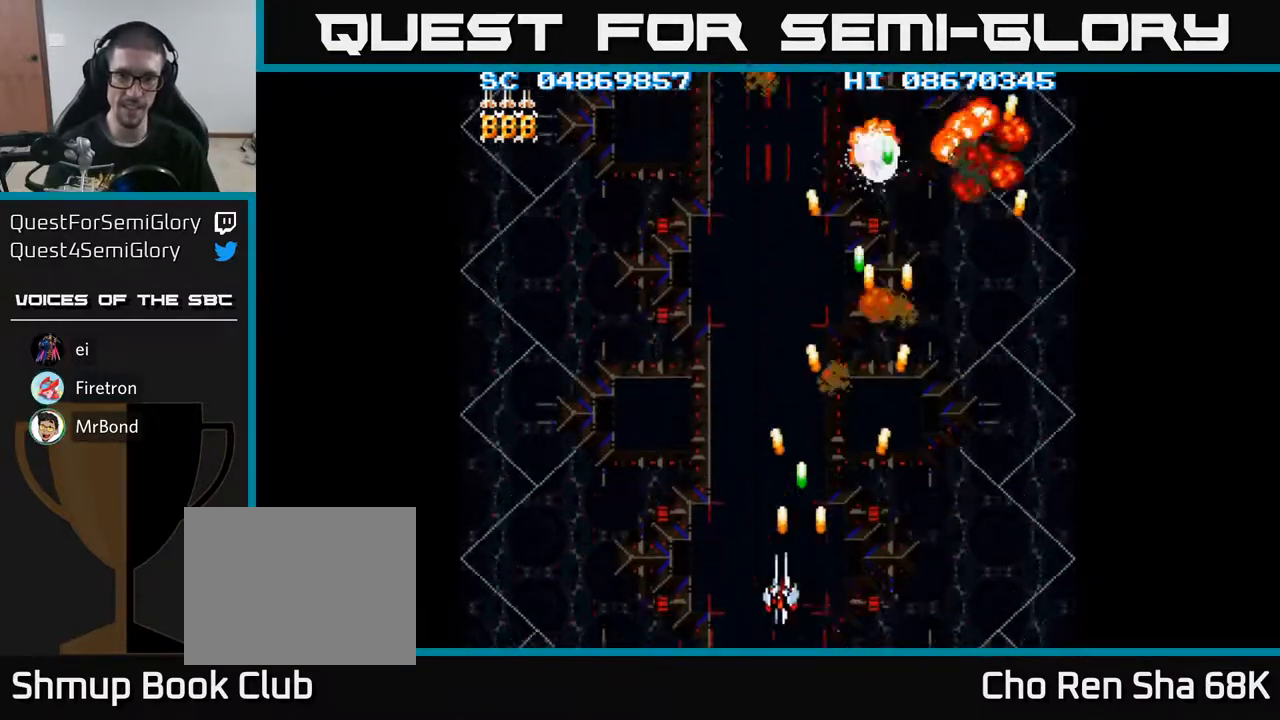
{"buttons": ["A", "DPAD_RIGHT"], "events": [[483, "DPAD_LEFT", "up"], [500, "DPAD_RIGHT", "down"]]}
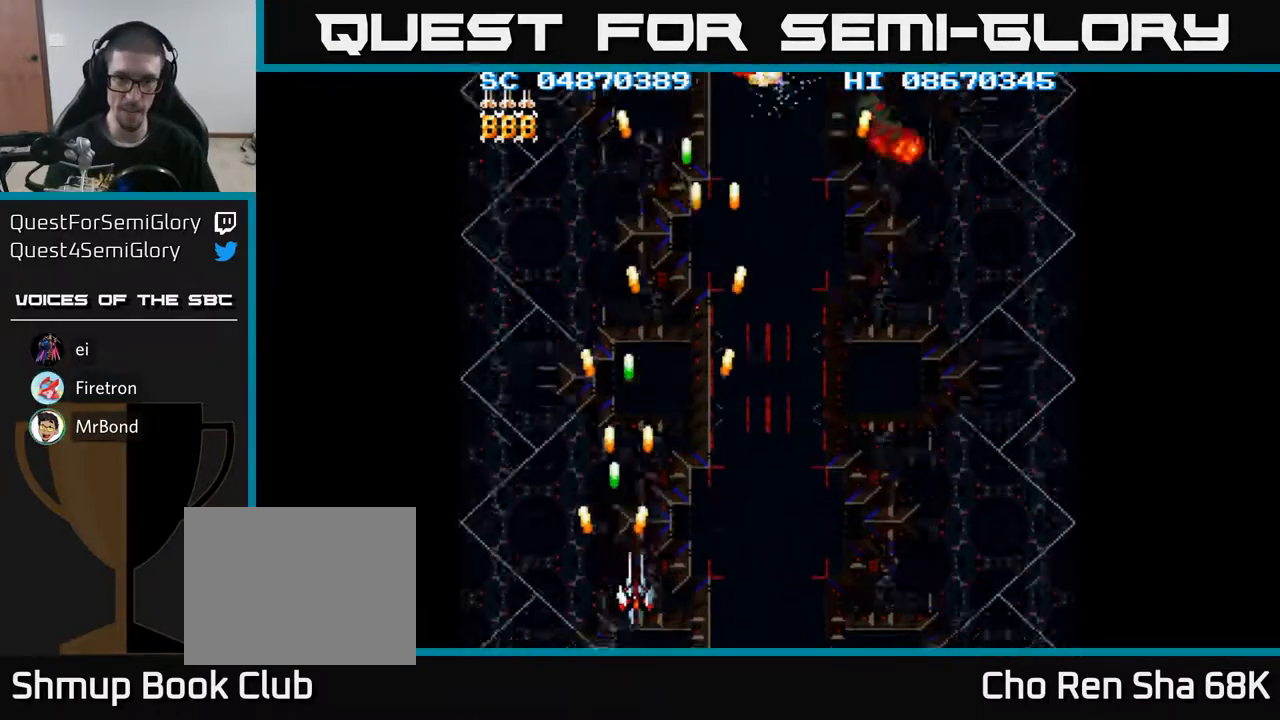
{"buttons": ["A", "DPAD_RIGHT"], "events": []}
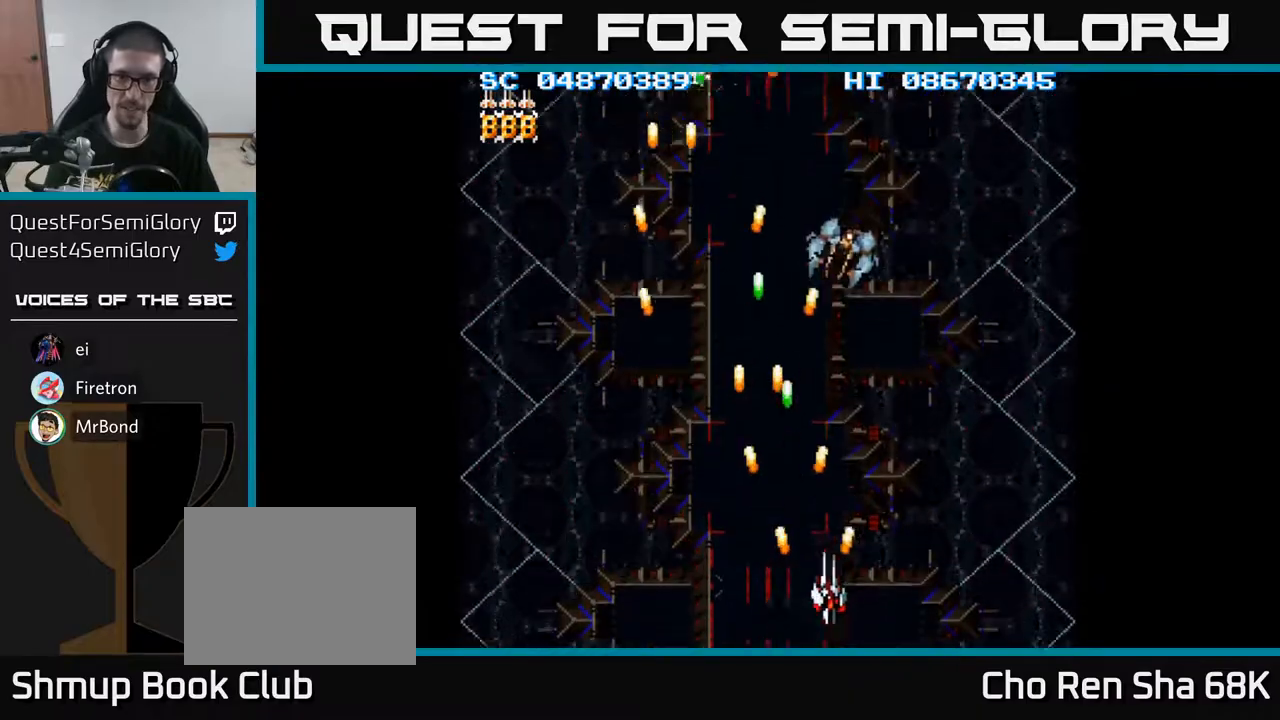
{"buttons": ["A", "DPAD_LEFT"], "events": [[300, "DPAD_UP", "down"], [333, "DPAD_RIGHT", "up"], [383, "DPAD_LEFT", "down"], [400, "DPAD_UP", "up"]]}
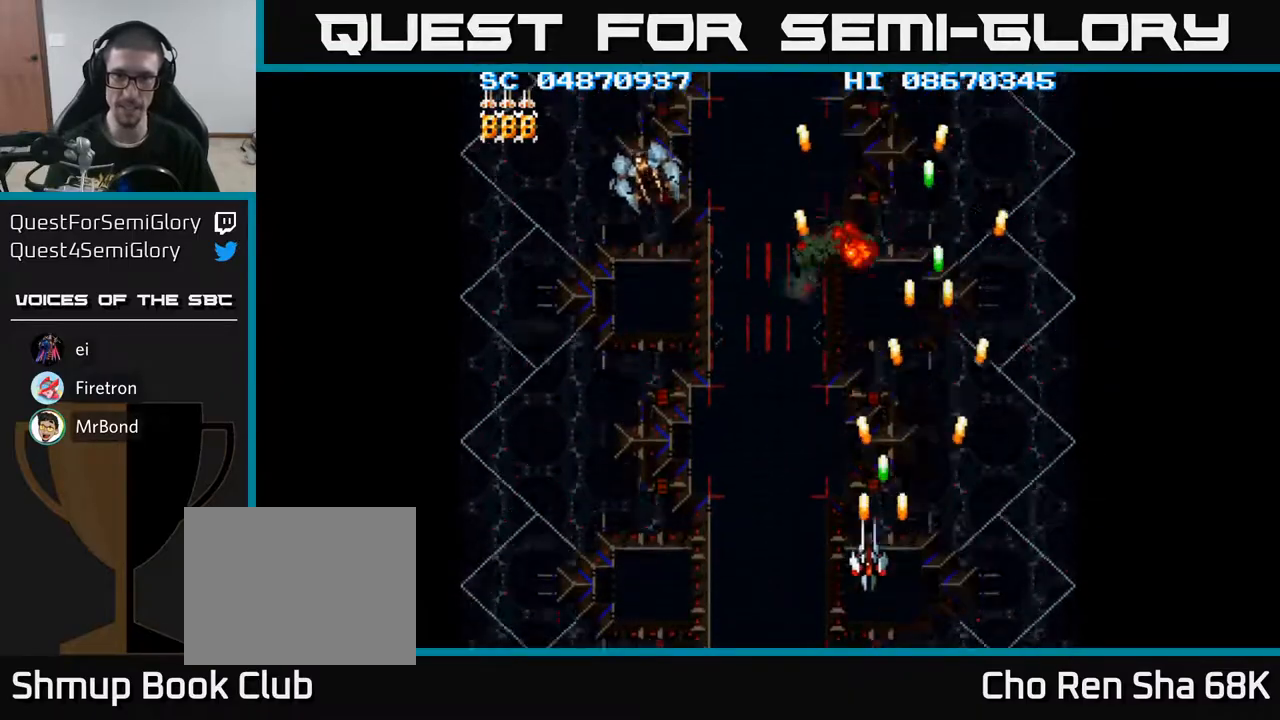
{"buttons": ["A", "DPAD_LEFT"], "events": []}
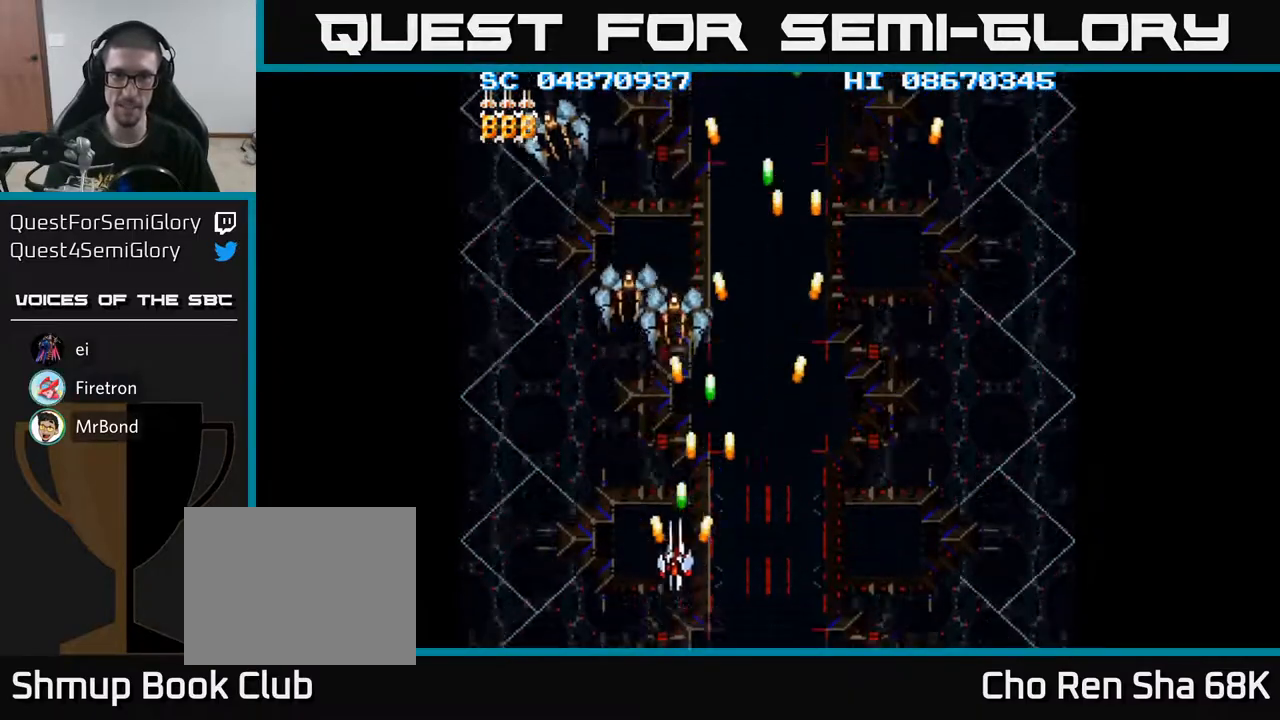
{"buttons": ["A", "DPAD_RIGHT"], "events": [[383, "DPAD_UP", "down"], [400, "DPAD_LEFT", "up"], [417, "DPAD_RIGHT", "down"], [450, "DPAD_UP", "up"]]}
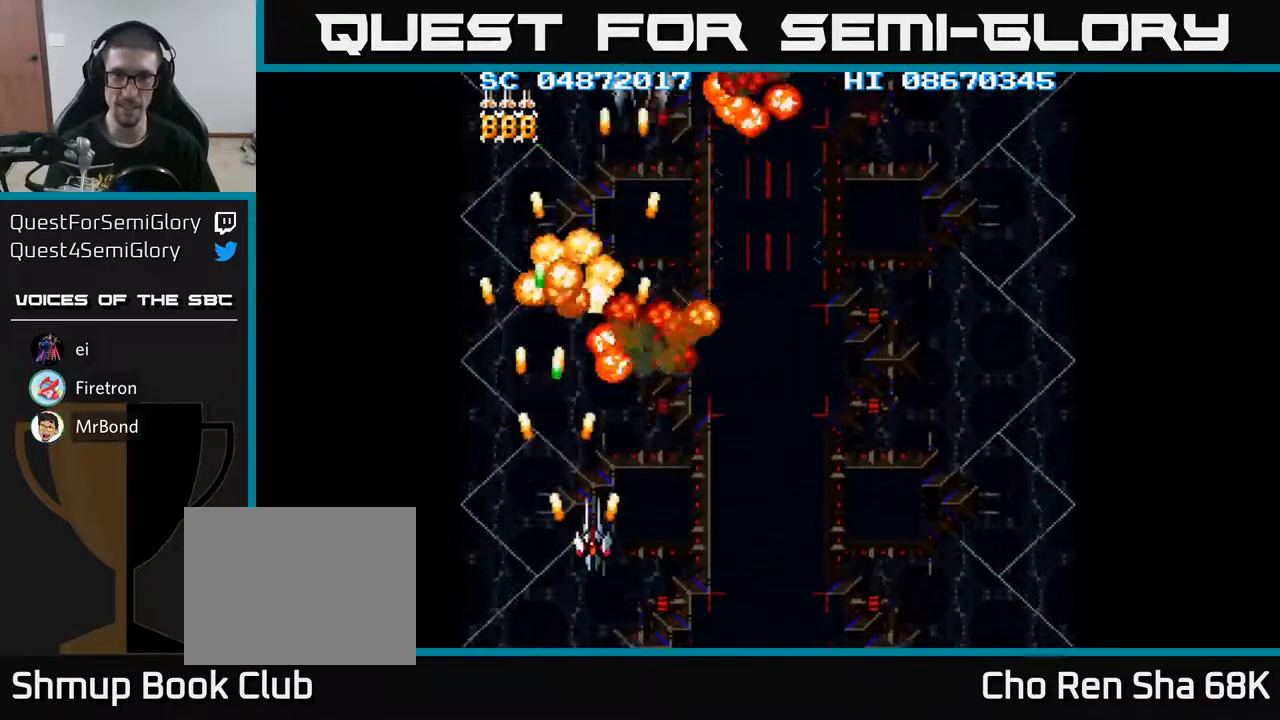
{"buttons": ["A", "DPAD_RIGHT"], "events": []}
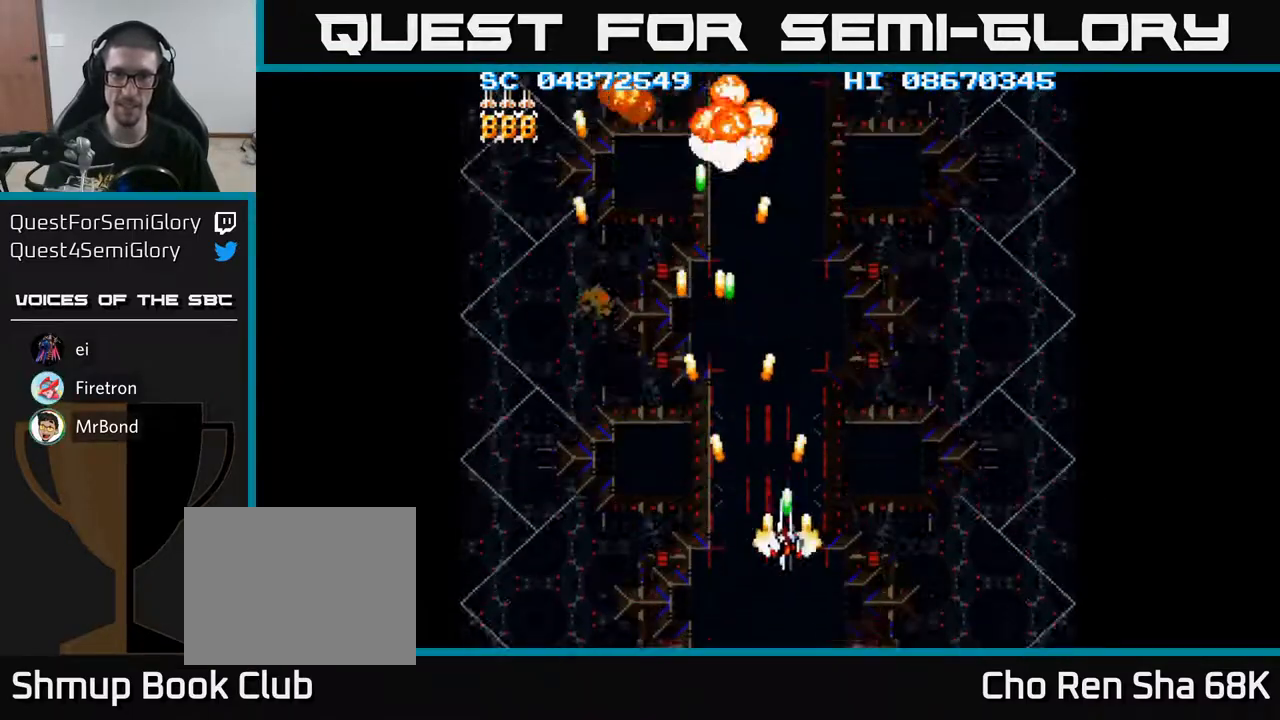
{"buttons": ["A", "DPAD_LEFT"], "events": [[133, "DPAD_RIGHT", "up"], [150, "DPAD_LEFT", "down"]]}
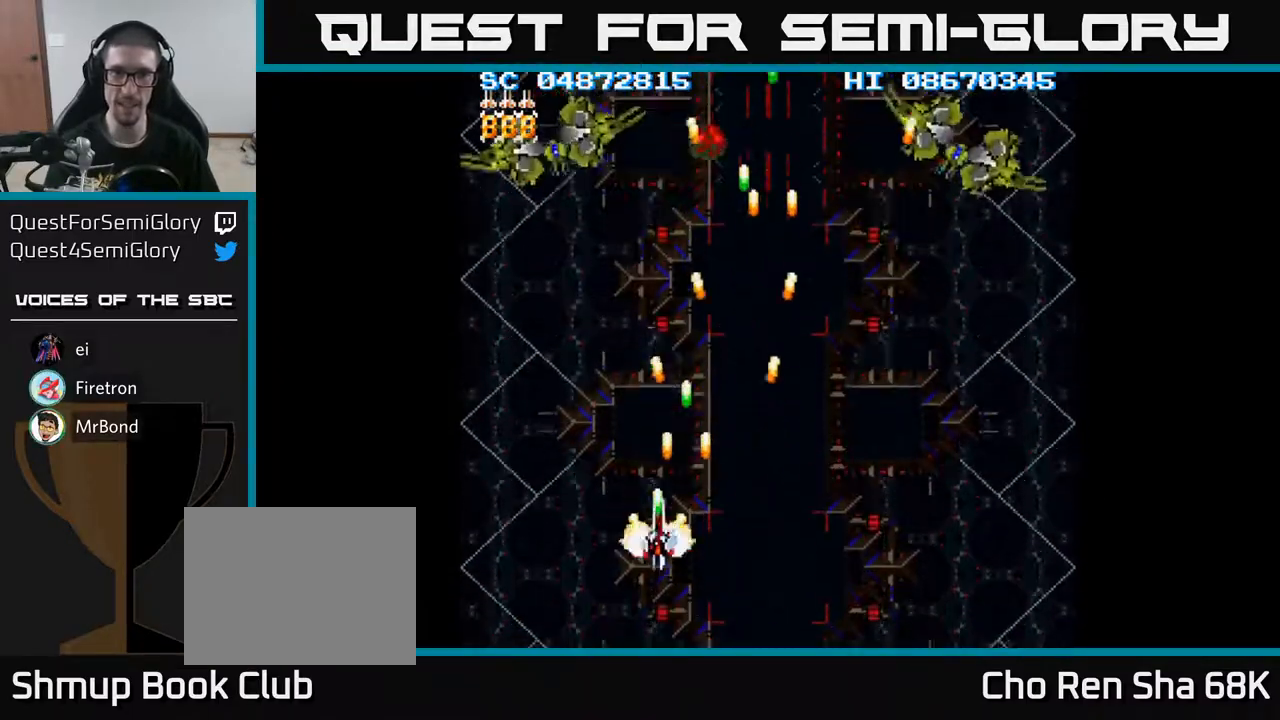
{"buttons": ["A", "DPAD_UP", "DPAD_LEFT"], "events": [[267, "DPAD_LEFT", "up"], [300, "DPAD_RIGHT", "down"], [300, "DPAD_UP", "down"], [333, "DPAD_RIGHT", "up"], [500, "DPAD_LEFT", "down"]]}
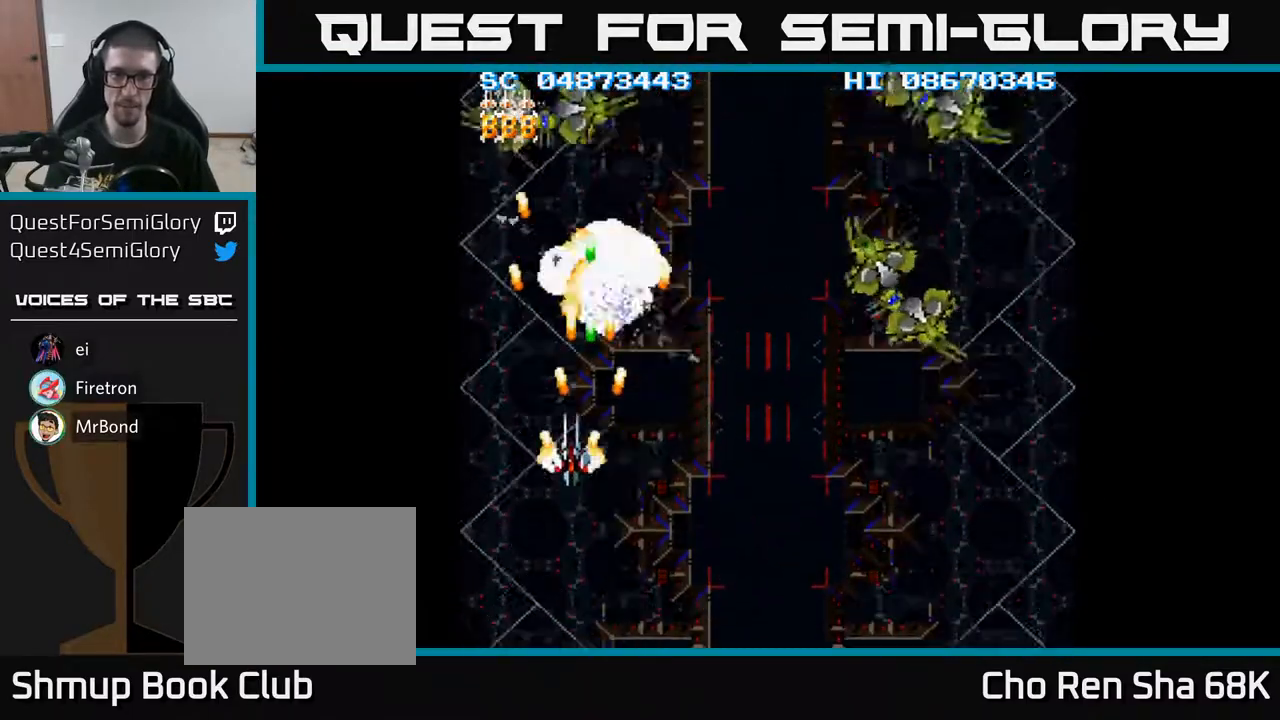
{"buttons": ["A", "DPAD_RIGHT"], "events": [[100, "DPAD_UP", "up"], [117, "DPAD_LEFT", "up"], [133, "DPAD_DOWN", "down"], [150, "DPAD_RIGHT", "down"], [433, "DPAD_DOWN", "up"]]}
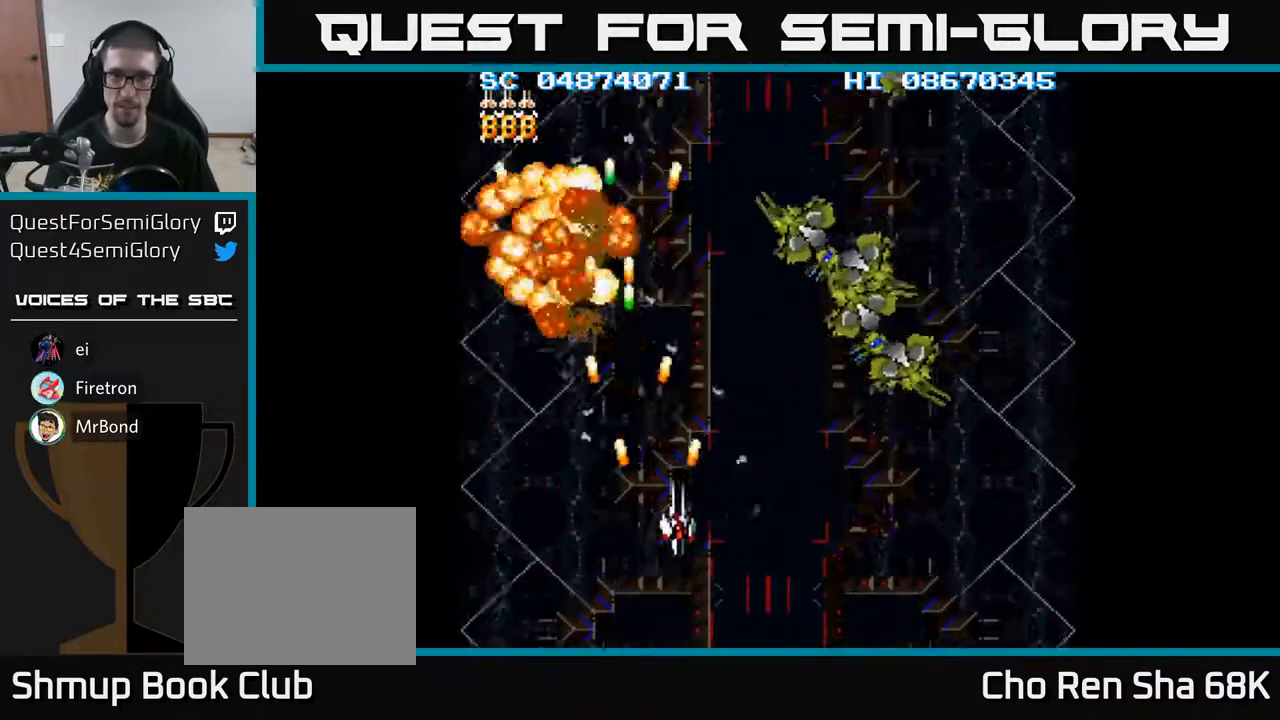
{"buttons": ["A", "DPAD_RIGHT"], "events": []}
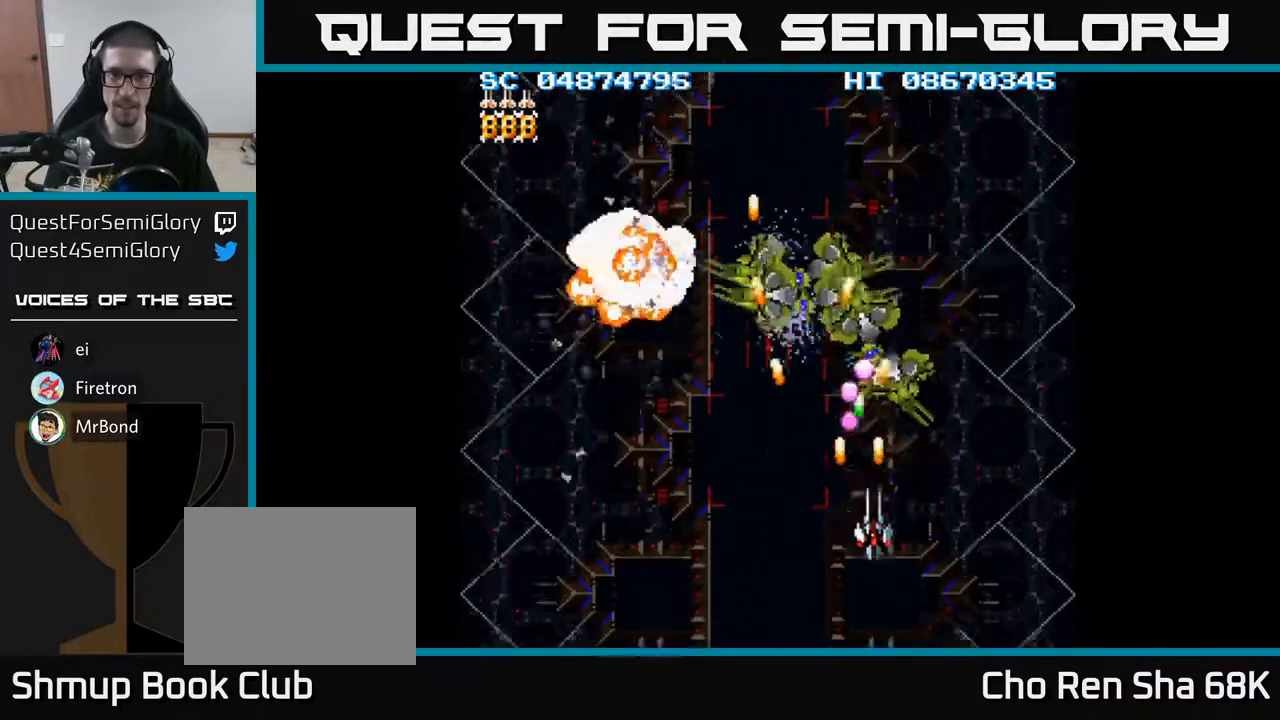
{"buttons": ["A", "DPAD_UP", "DPAD_RIGHT"], "events": [[50, "DPAD_DOWN", "down"], [50, "DPAD_RIGHT", "up"], [83, "DPAD_LEFT", "down"], [183, "DPAD_LEFT", "up"], [350, "DPAD_DOWN", "up"], [350, "DPAD_RIGHT", "down"], [433, "DPAD_UP", "down"]]}
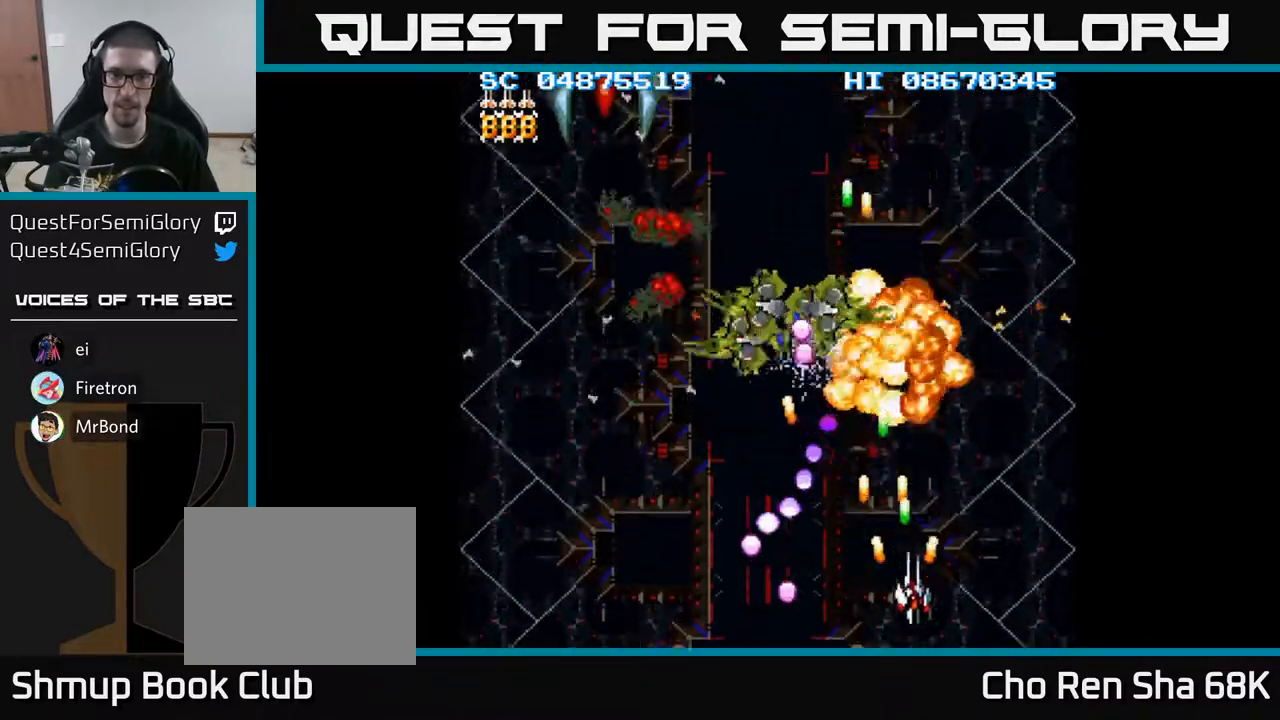
{"buttons": ["A", "DPAD_DOWN", "DPAD_LEFT"], "events": [[83, "DPAD_RIGHT", "up"], [200, "DPAD_LEFT", "down"], [233, "DPAD_UP", "up"], [317, "DPAD_DOWN", "down"], [350, "DPAD_LEFT", "up"], [417, "DPAD_LEFT", "down"]]}
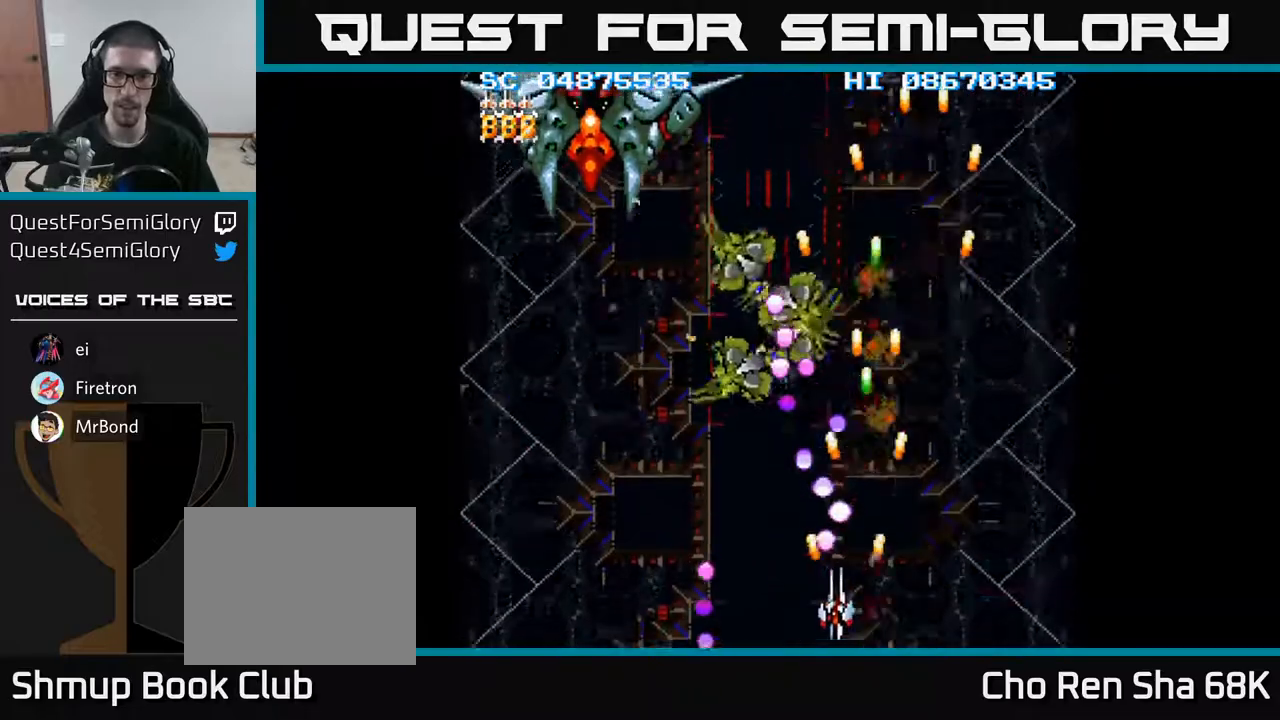
{"buttons": ["A", "DPAD_UP", "DPAD_LEFT"], "events": [[83, "DPAD_DOWN", "up"], [217, "DPAD_UP", "down"]]}
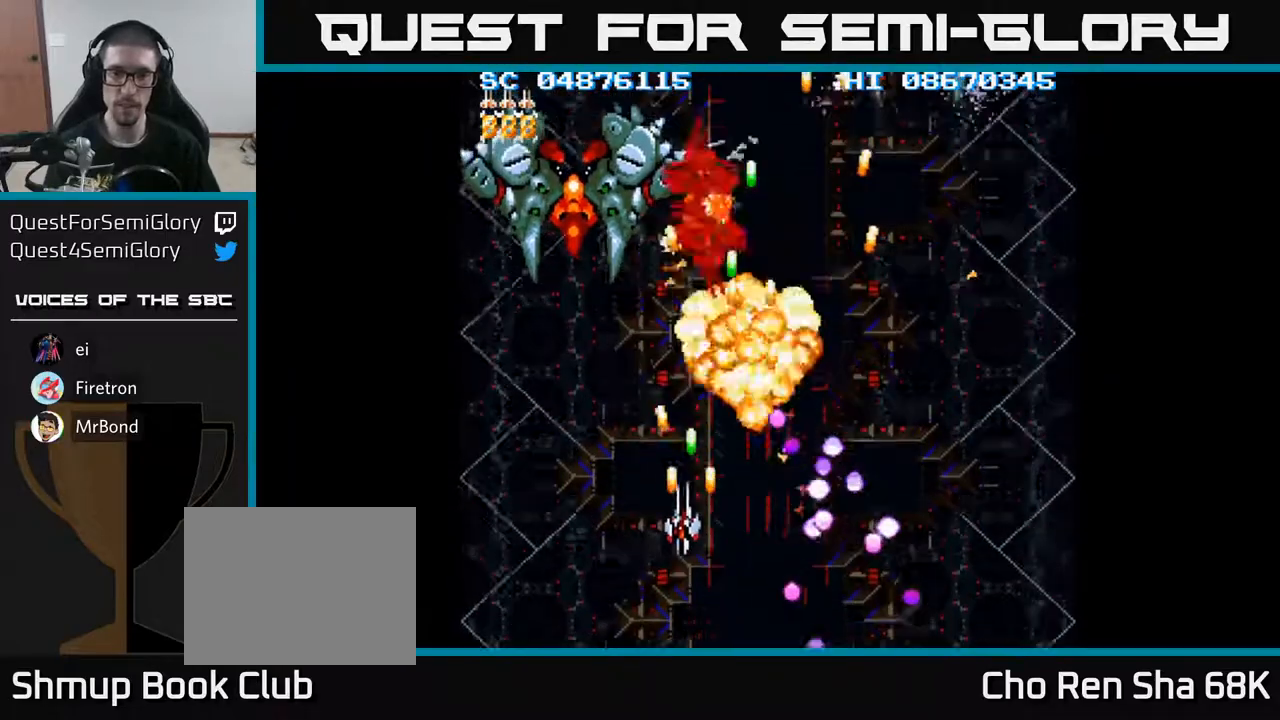
{"buttons": ["A", "DPAD_UP", "DPAD_LEFT"], "events": []}
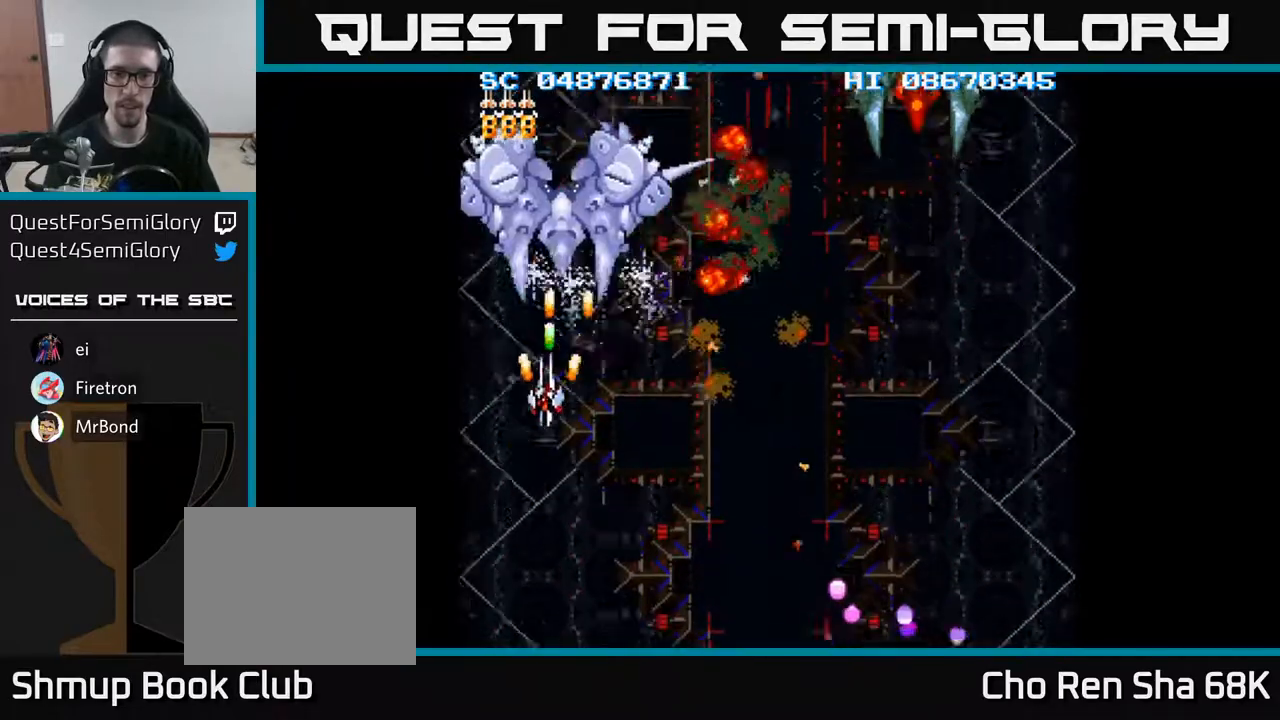
{"buttons": ["A"], "events": [[50, "DPAD_LEFT", "up"], [217, "DPAD_UP", "up"], [267, "DPAD_RIGHT", "down"], [317, "DPAD_DOWN", "down"], [367, "DPAD_RIGHT", "up"], [383, "DPAD_DOWN", "up"]]}
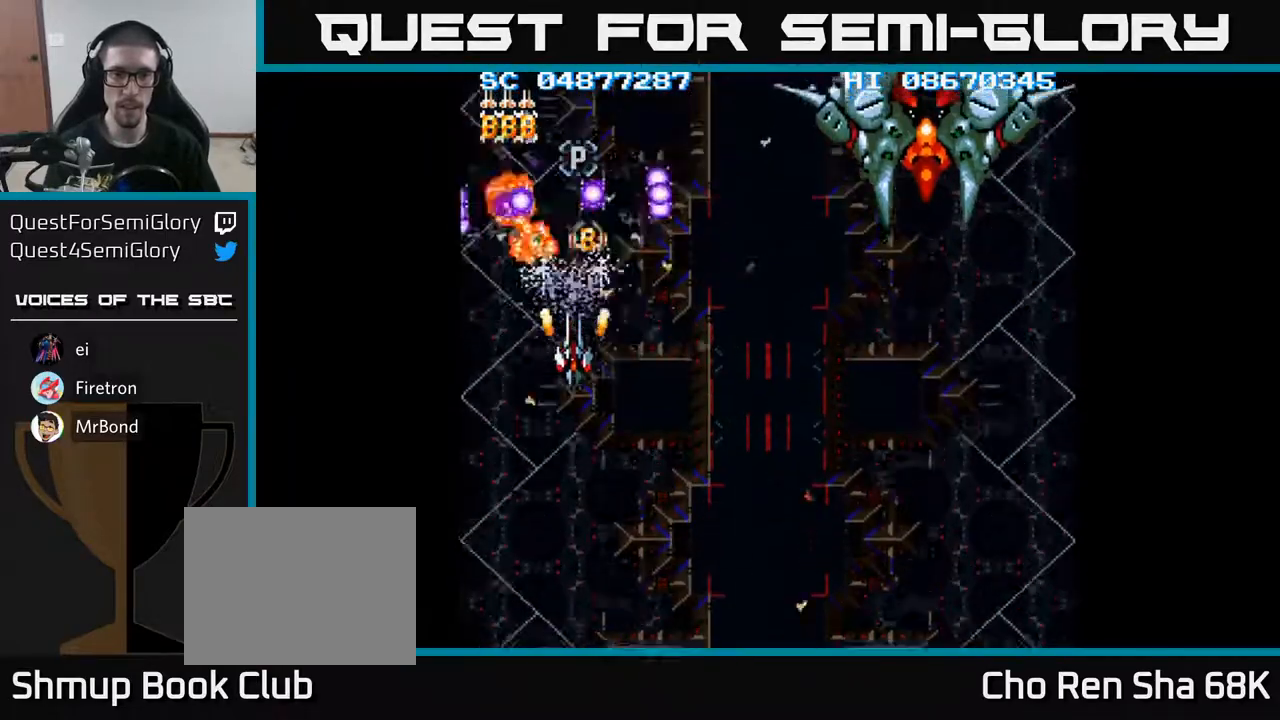
{"buttons": ["A"], "events": [[250, "DPAD_DOWN", "down"], [350, "DPAD_DOWN", "up"]]}